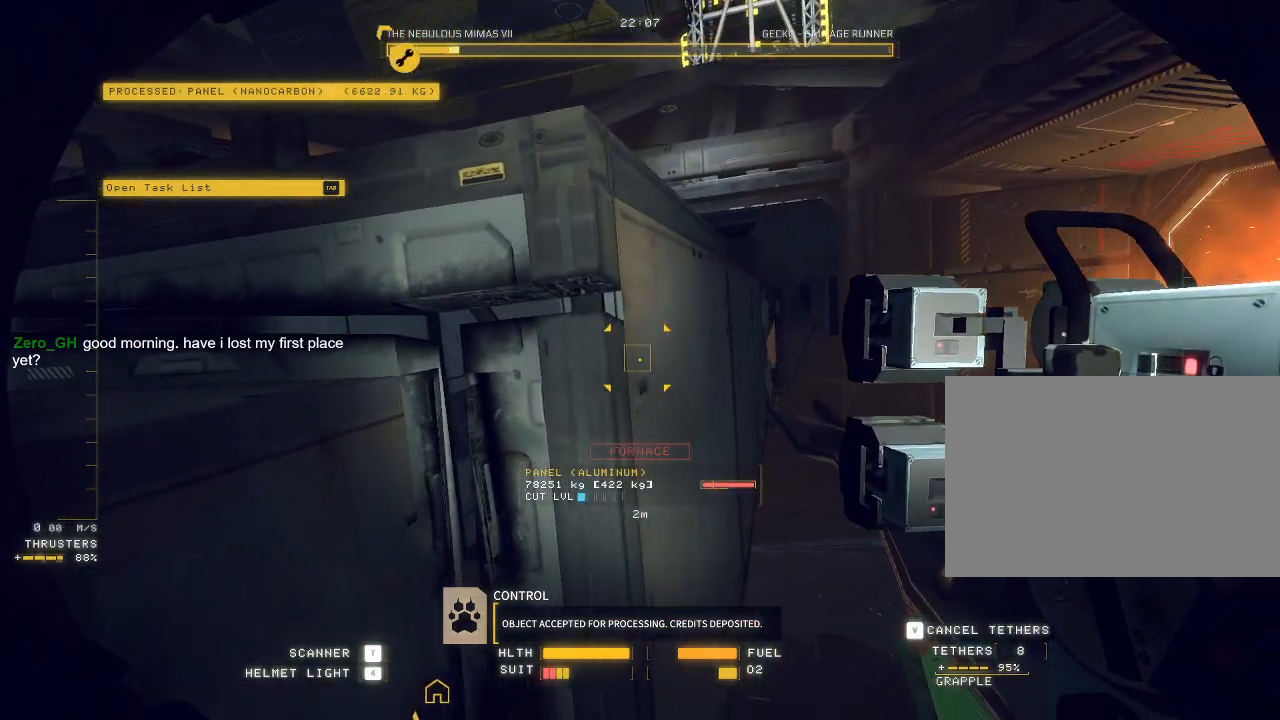
Gameplay with keyboard and mouse; each line is a JSON object with the keys and mouse buttons held at the frame after it. "events" lists presses ("down") and releases ("up") of "a", "c", "ctrl", "d", "e", "f", "q", "r", "s", "shift", "space", "tab", "v", "w", "x", "z", "mouse_left", "mouse_wheel", "mouse_right", "mouse_mb4" and "mouse_mb5" between this image and that frame as [ms after this image, input, new state], when the widget could be followed in between. "mouse_left", "mouse_wheel", "mouse_right", "mouse_mb4", "mouse_mb5" = the "left", "wheel", "right", "mb4", "mb5" buttons of the "mouse" list. No other keys are recorded. "wheel" means that the mouse wheel is clicked or scrolled. Mouse movement is not recorded.
{"keys": ["a", "w"], "mouse": ["mb5"], "events": [[233, "ctrl", "up"], [283, "q", "down"], [350, "a", "down"], [350, "q", "up"], [367, "w", "down"]]}
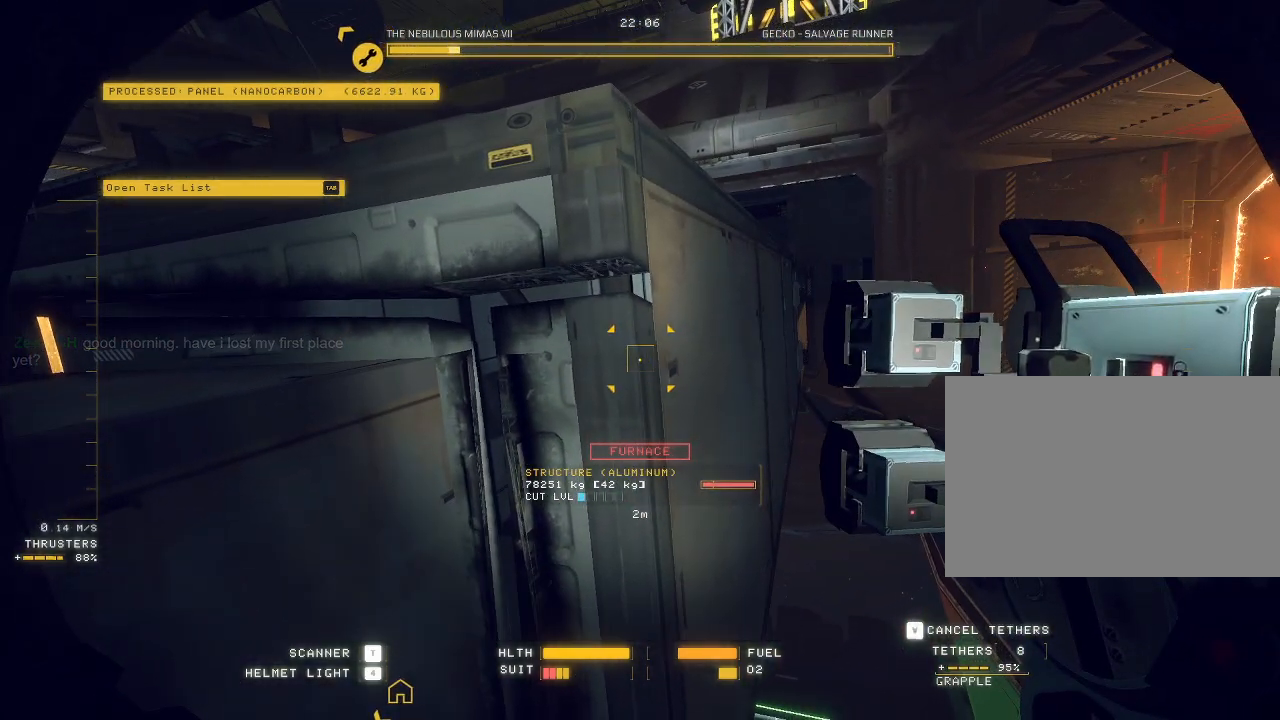
{"keys": [], "mouse": ["mb5"], "events": [[150, "w", "up"], [233, "a", "up"]]}
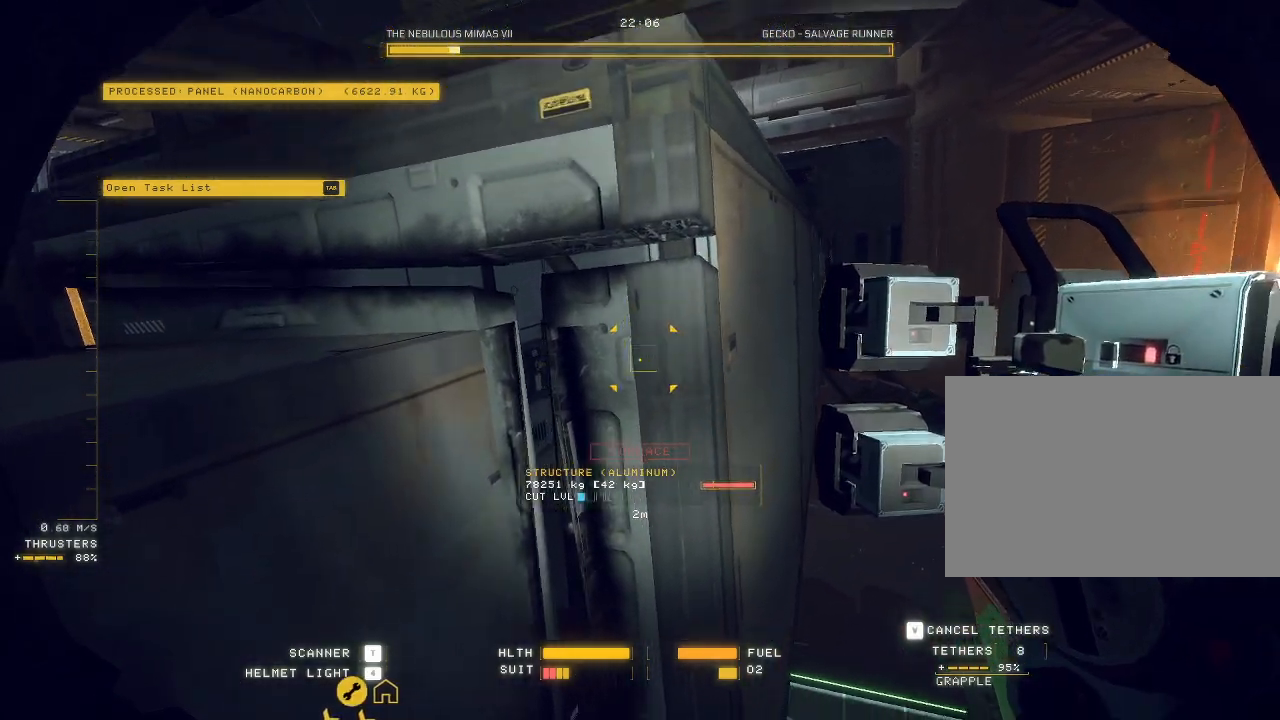
{"keys": ["ctrl"], "mouse": ["mb5"], "events": [[100, "w", "down"], [300, "c", "down"], [300, "w", "up"], [333, "ctrl", "down"], [450, "c", "up"]]}
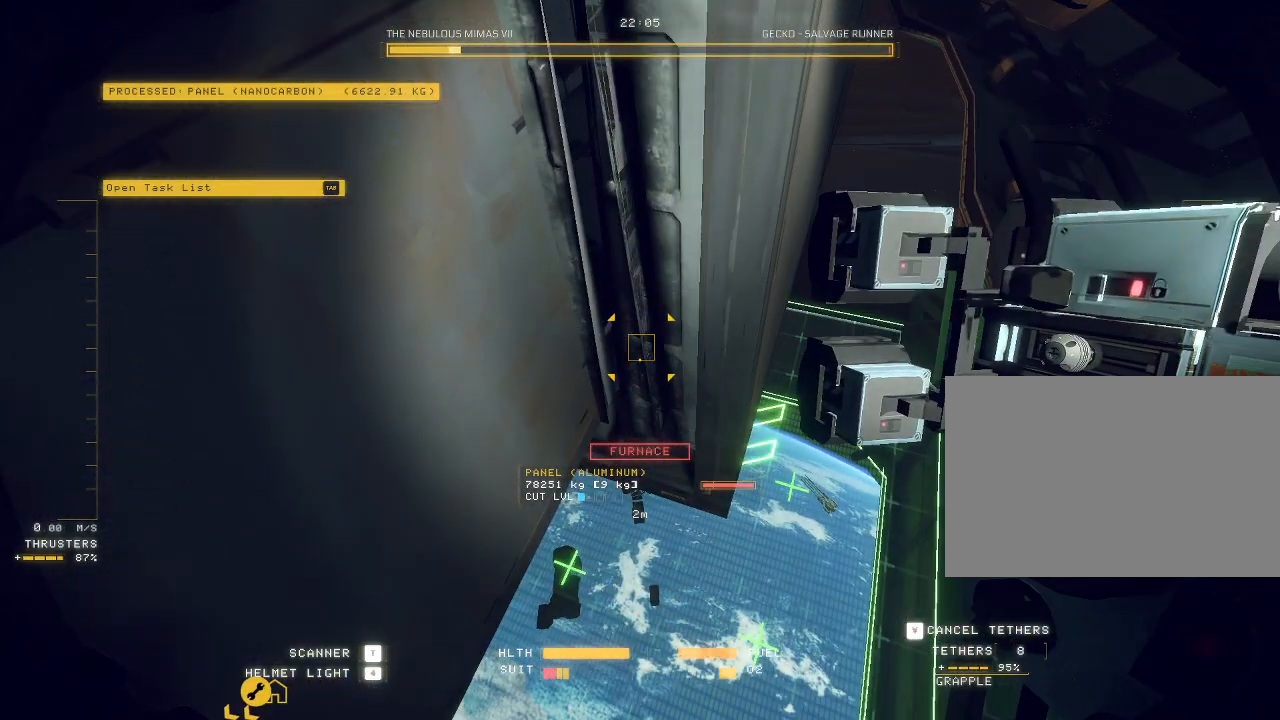
{"keys": ["c", "w"], "mouse": ["mb5"], "events": [[117, "c", "down"], [150, "ctrl", "up"], [183, "w", "down"]]}
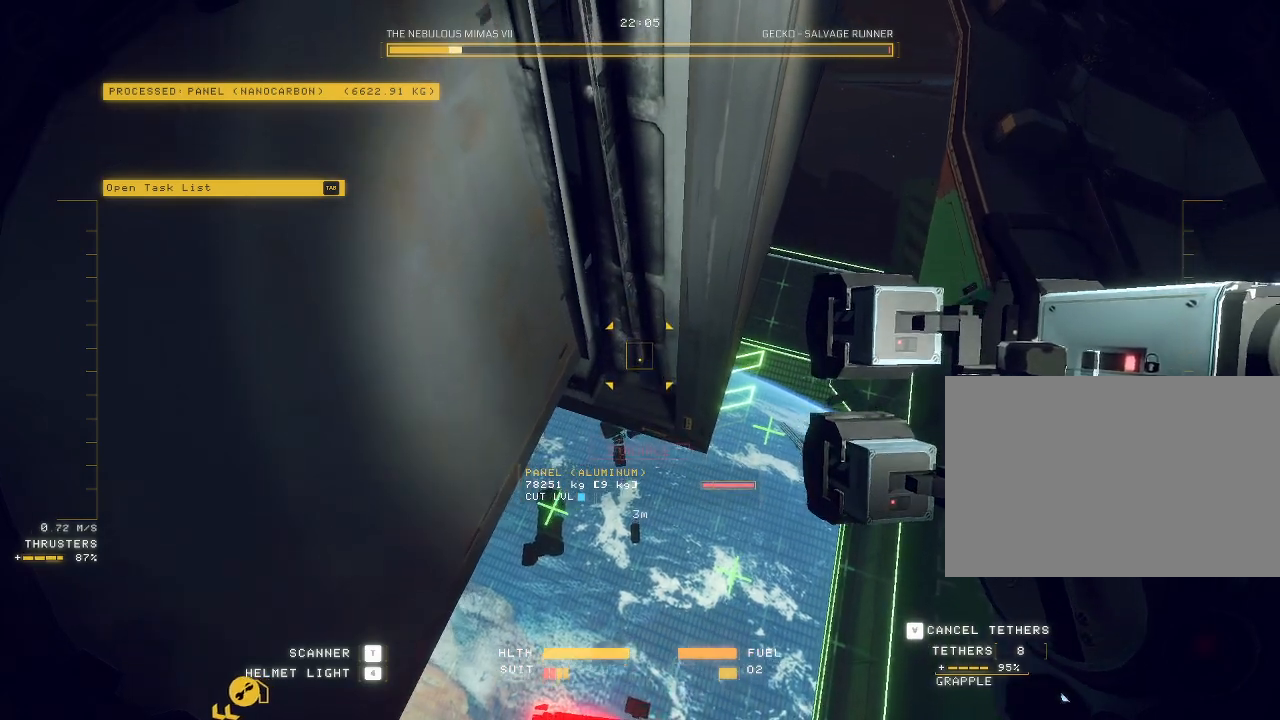
{"keys": ["w"], "mouse": [], "events": [[200, "mouse_mb5", "up"], [500, "c", "up"]]}
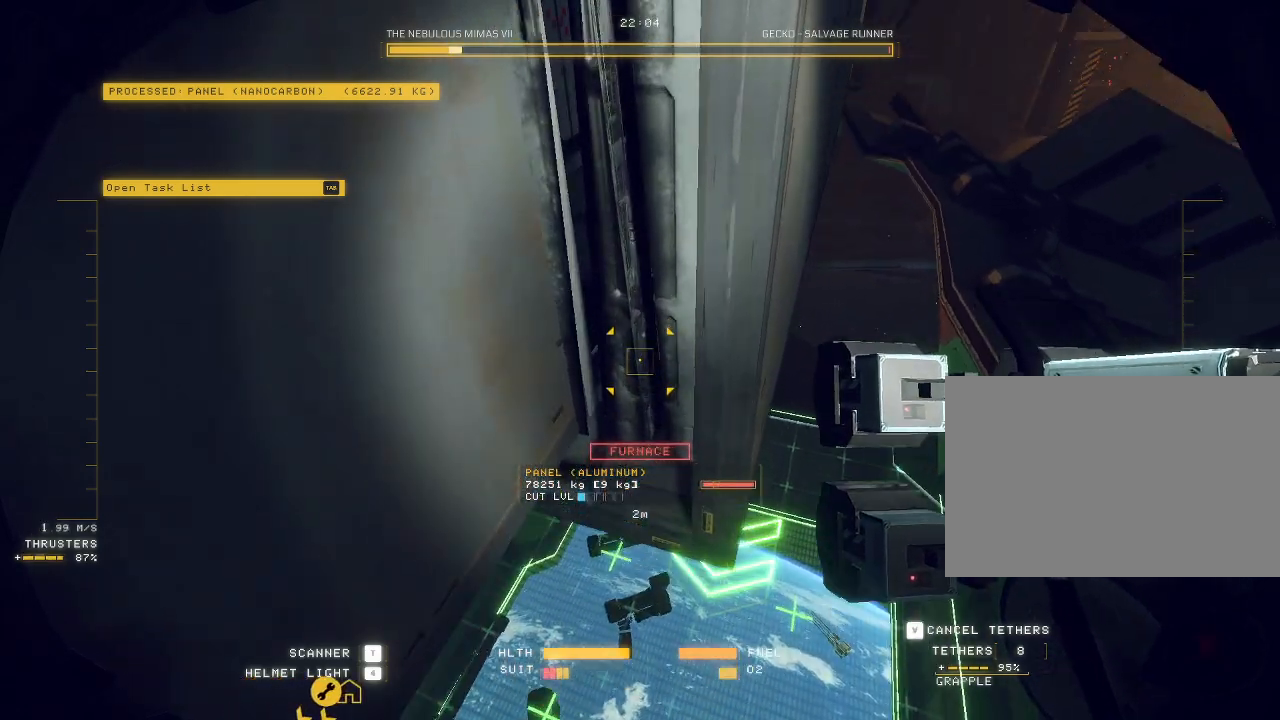
{"keys": ["w"], "mouse": ["mb5"], "events": [[133, "mouse_mb5", "down"]]}
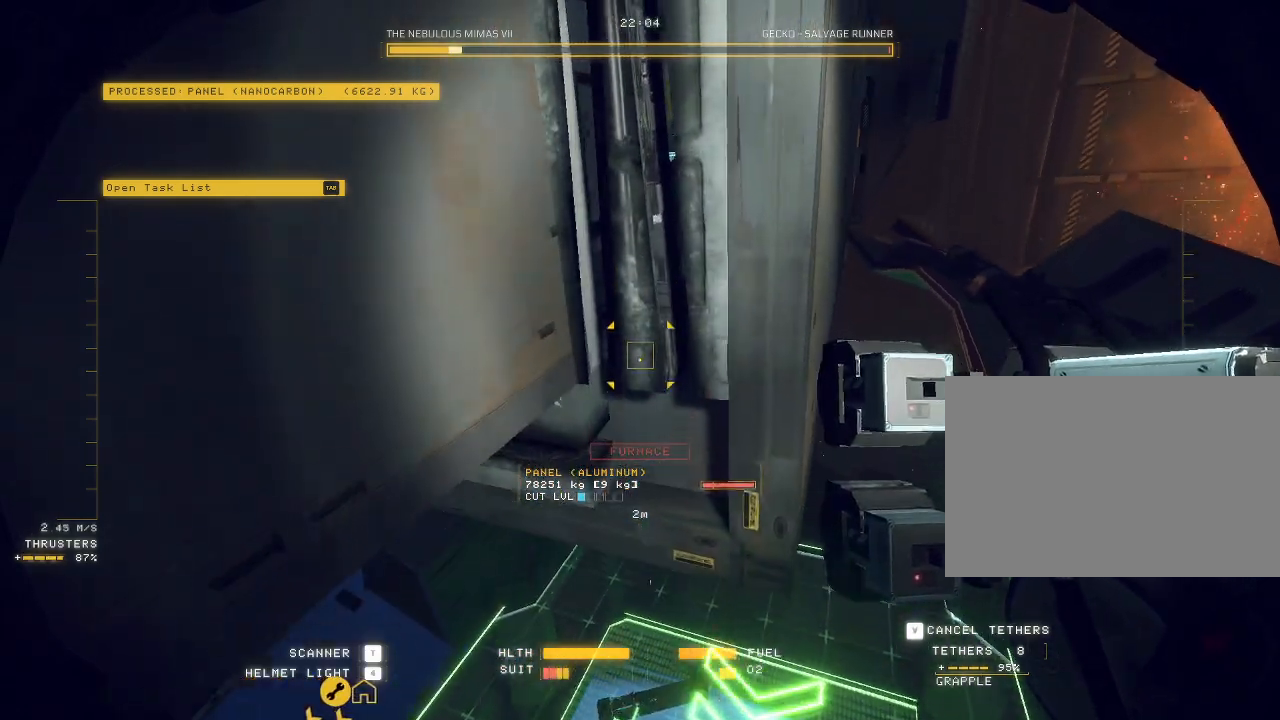
{"keys": ["ctrl"], "mouse": ["mb5"], "events": [[67, "w", "up"], [183, "ctrl", "down"]]}
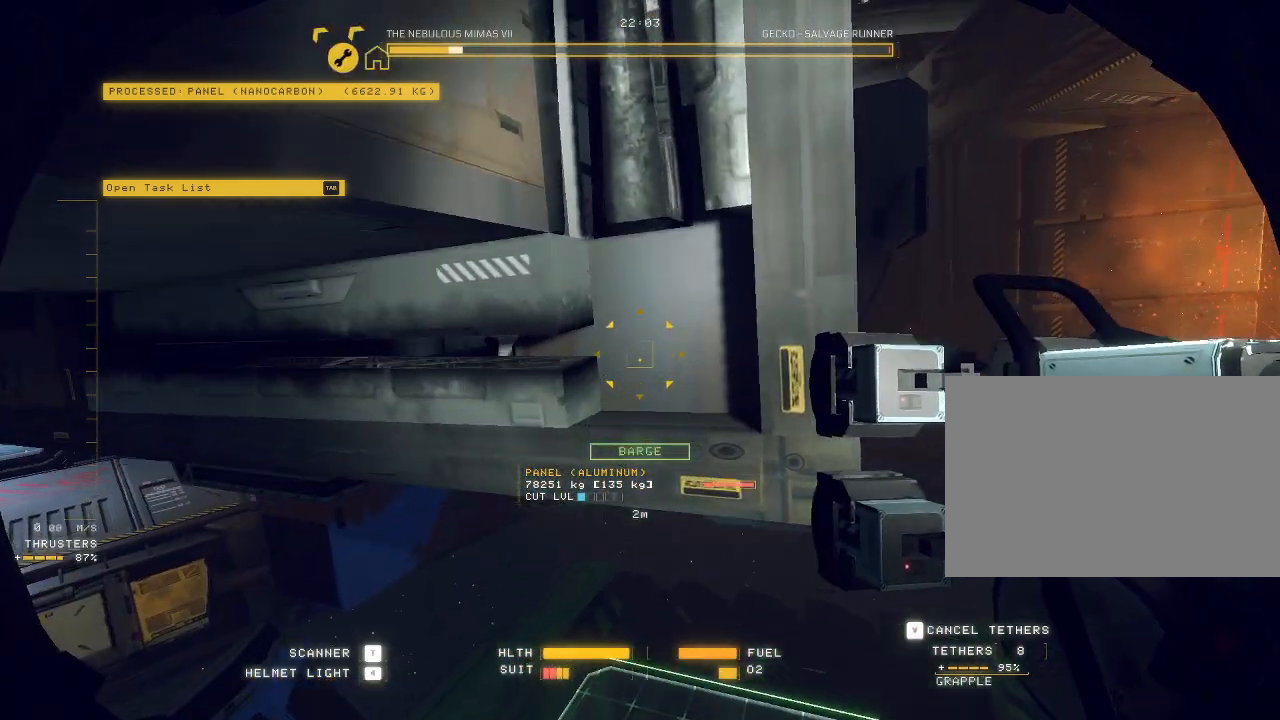
{"keys": [], "mouse": ["left", "mb5"], "events": [[367, "ctrl", "up"], [417, "mouse_left", "down"]]}
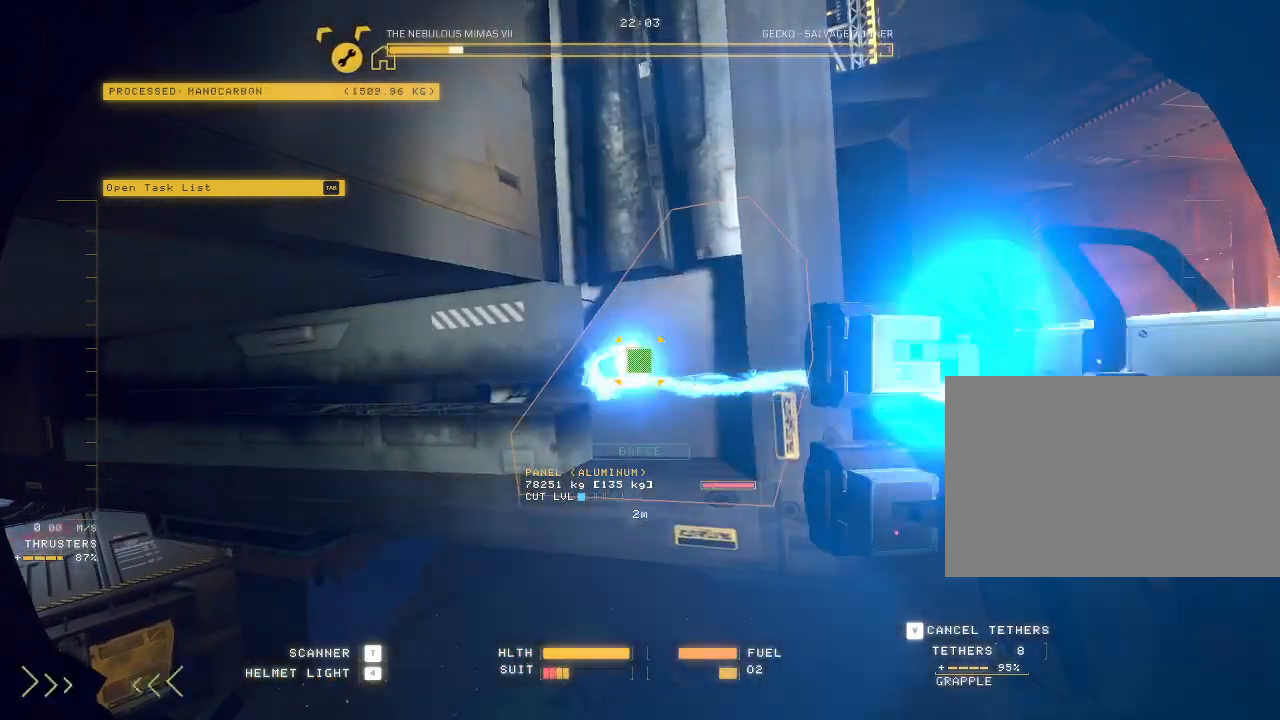
{"keys": [], "mouse": ["left", "mb5"], "events": []}
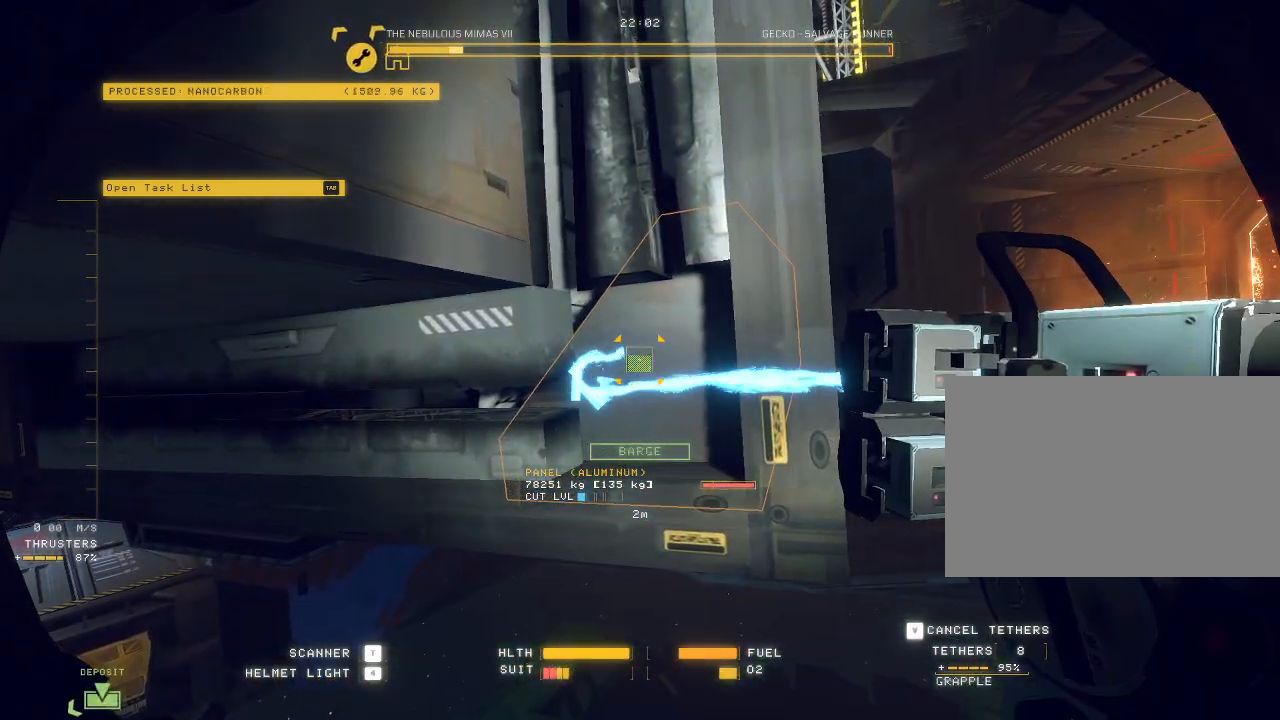
{"keys": [], "mouse": ["left", "mb5"], "events": []}
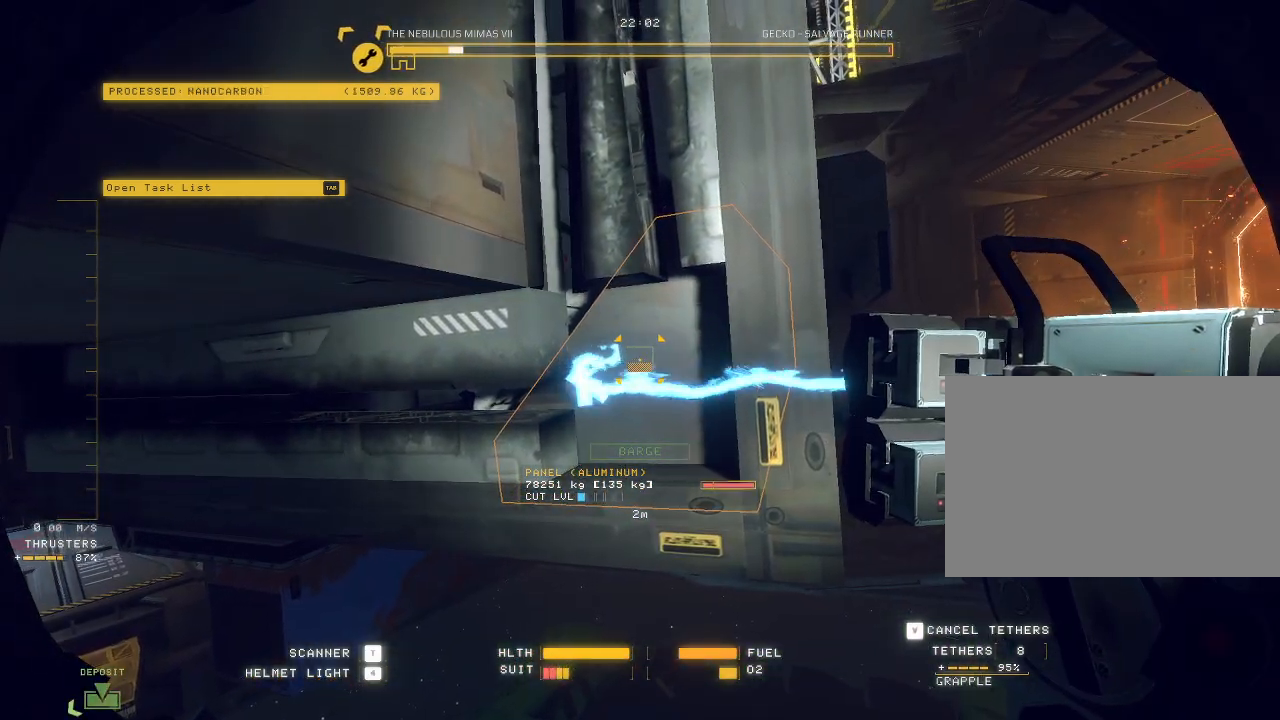
{"keys": [], "mouse": ["left", "mb5"], "events": []}
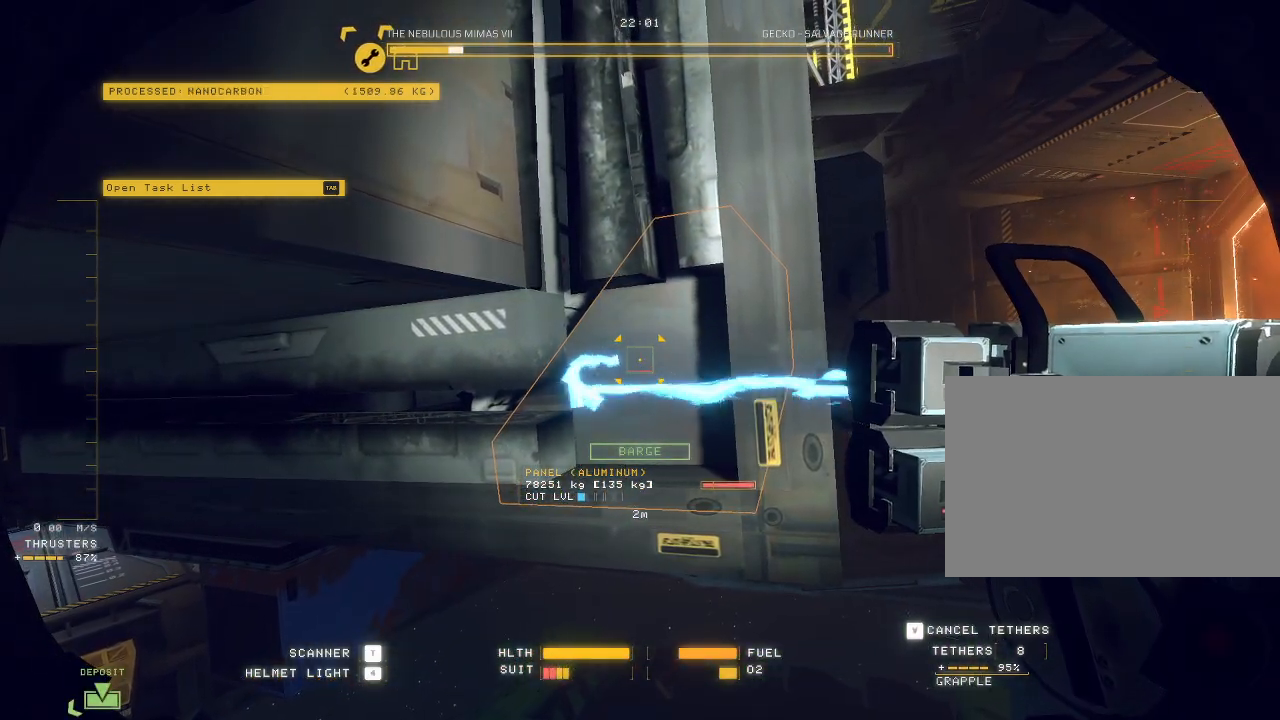
{"keys": [], "mouse": ["mb5"], "events": [[417, "mouse_left", "up"]]}
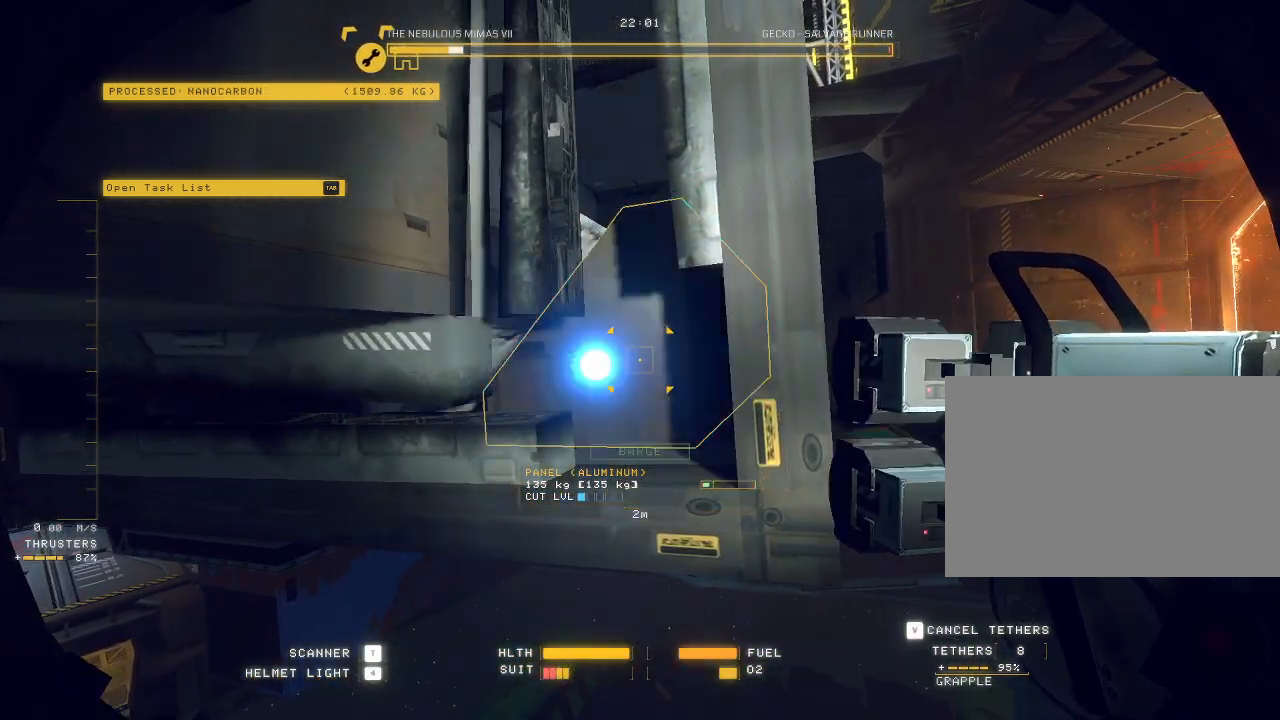
{"keys": ["a"], "mouse": ["mb5"], "events": [[233, "a", "down"]]}
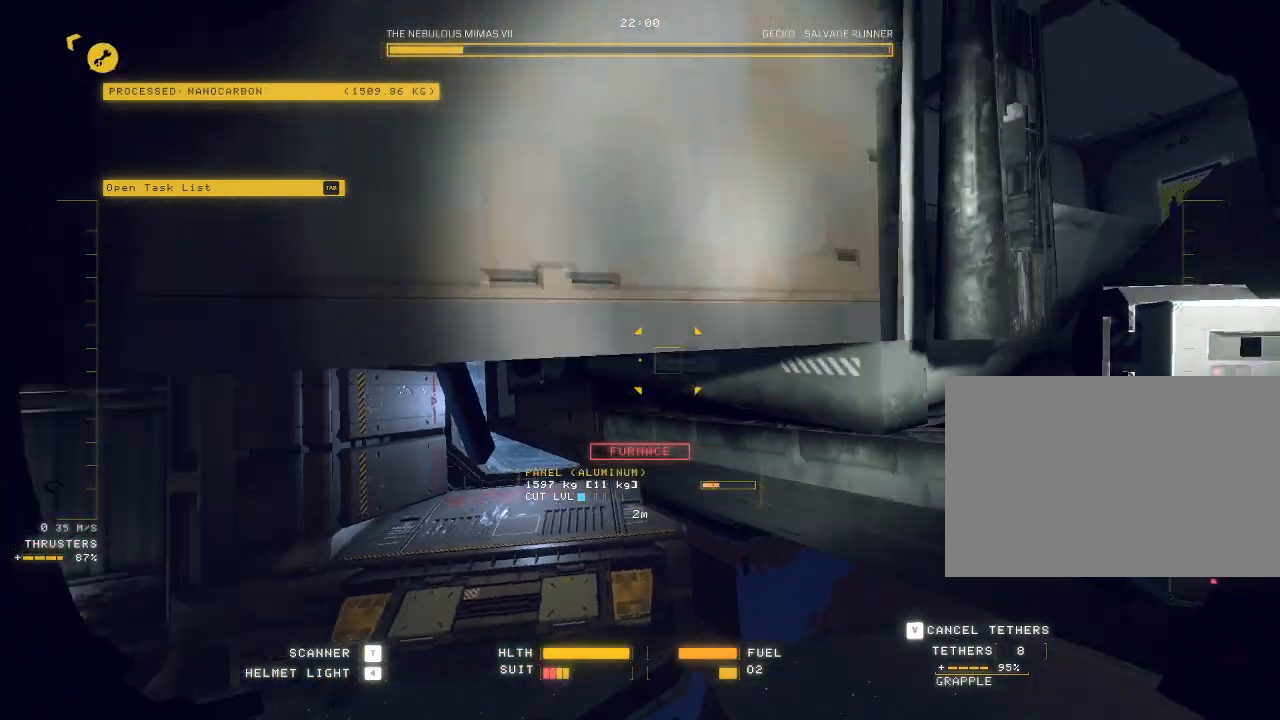
{"keys": ["a", "e"], "mouse": ["right", "mb5"], "events": [[300, "e", "down"], [433, "mouse_right", "down"]]}
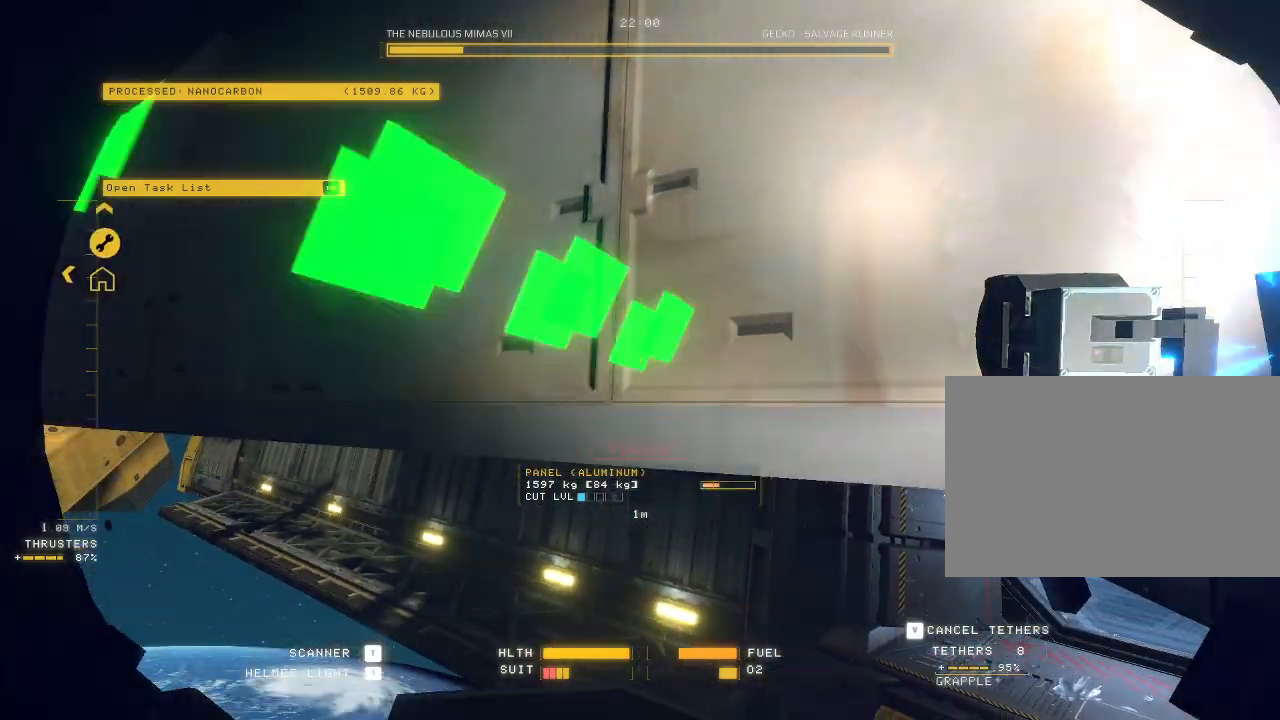
{"keys": ["a", "s"], "mouse": ["right", "mb5"], "events": [[150, "e", "up"], [417, "s", "down"]]}
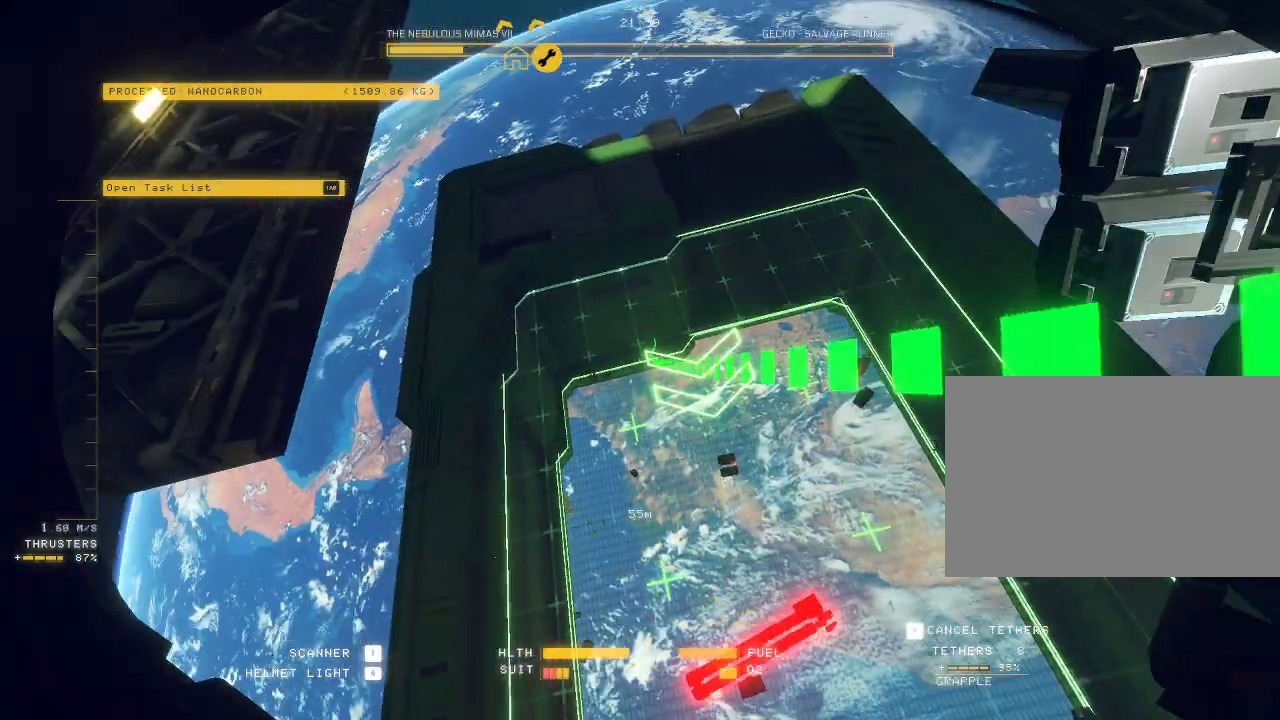
{"keys": ["a"], "mouse": ["mb5"], "events": [[133, "mouse_right", "up"], [433, "s", "up"]]}
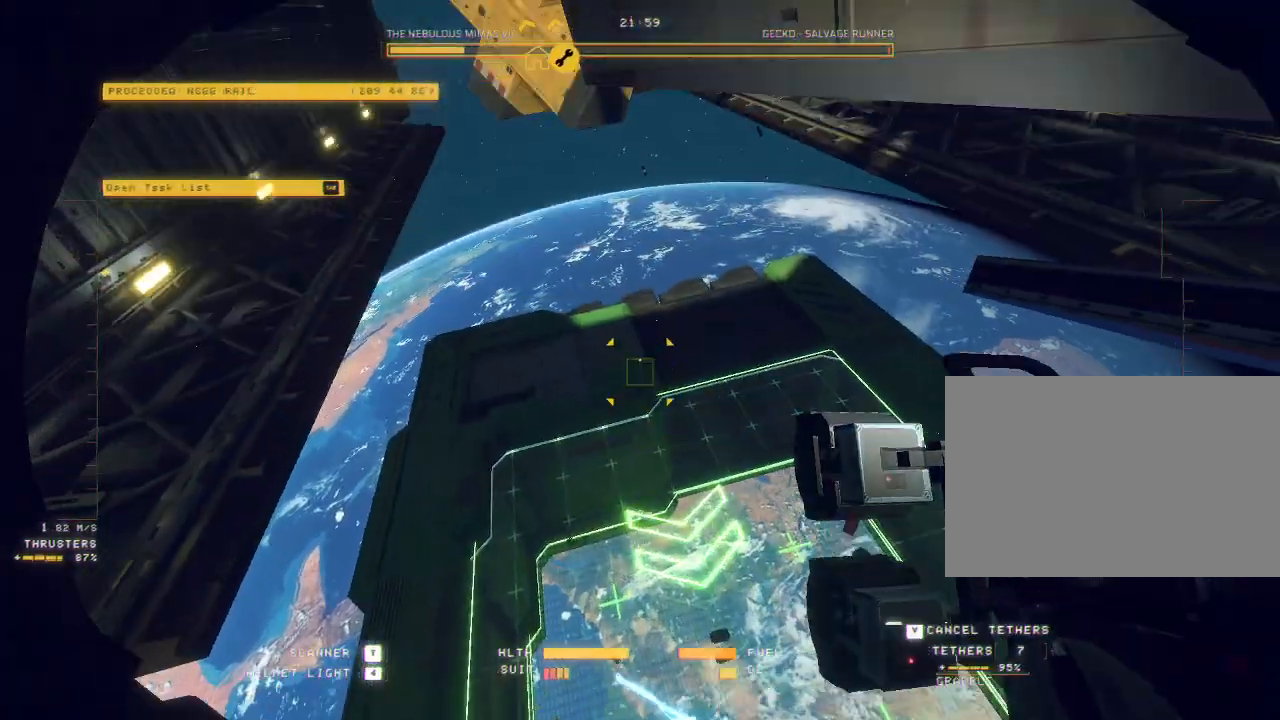
{"keys": ["a"], "mouse": [], "events": [[267, "mouse_mb5", "up"]]}
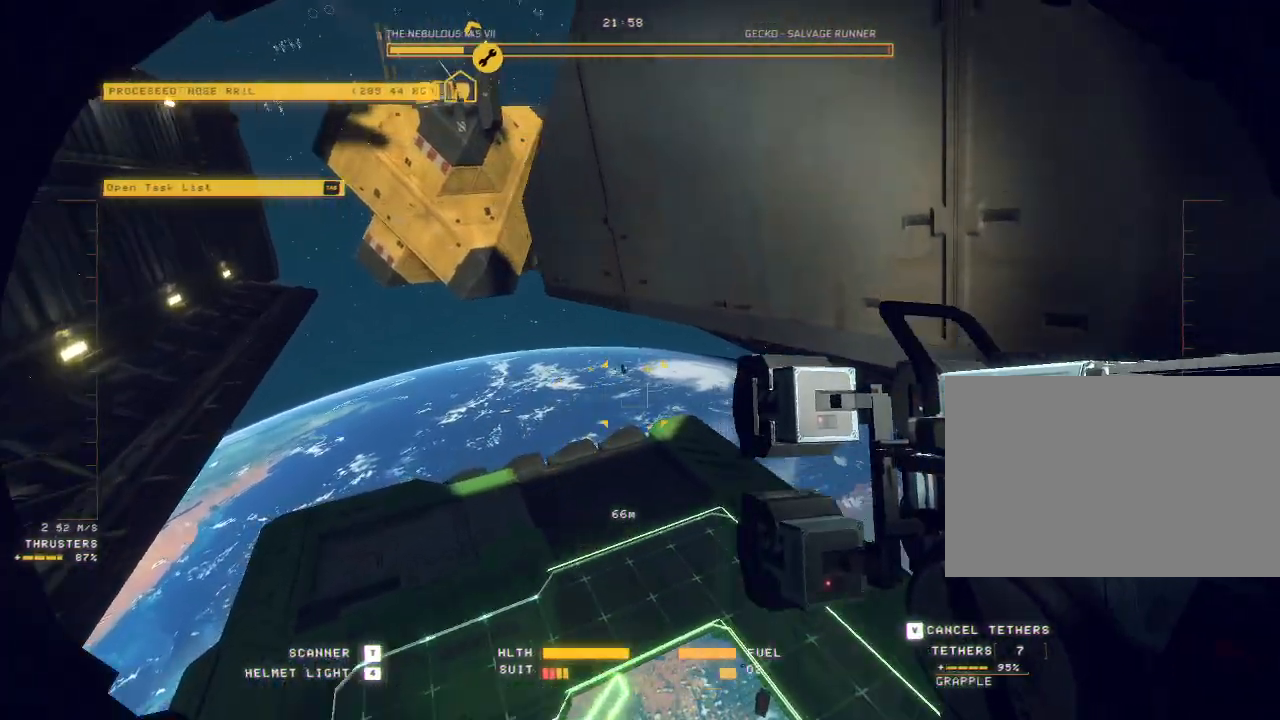
{"keys": ["a", "space", "w"], "mouse": [], "events": [[200, "w", "down"], [400, "space", "down"]]}
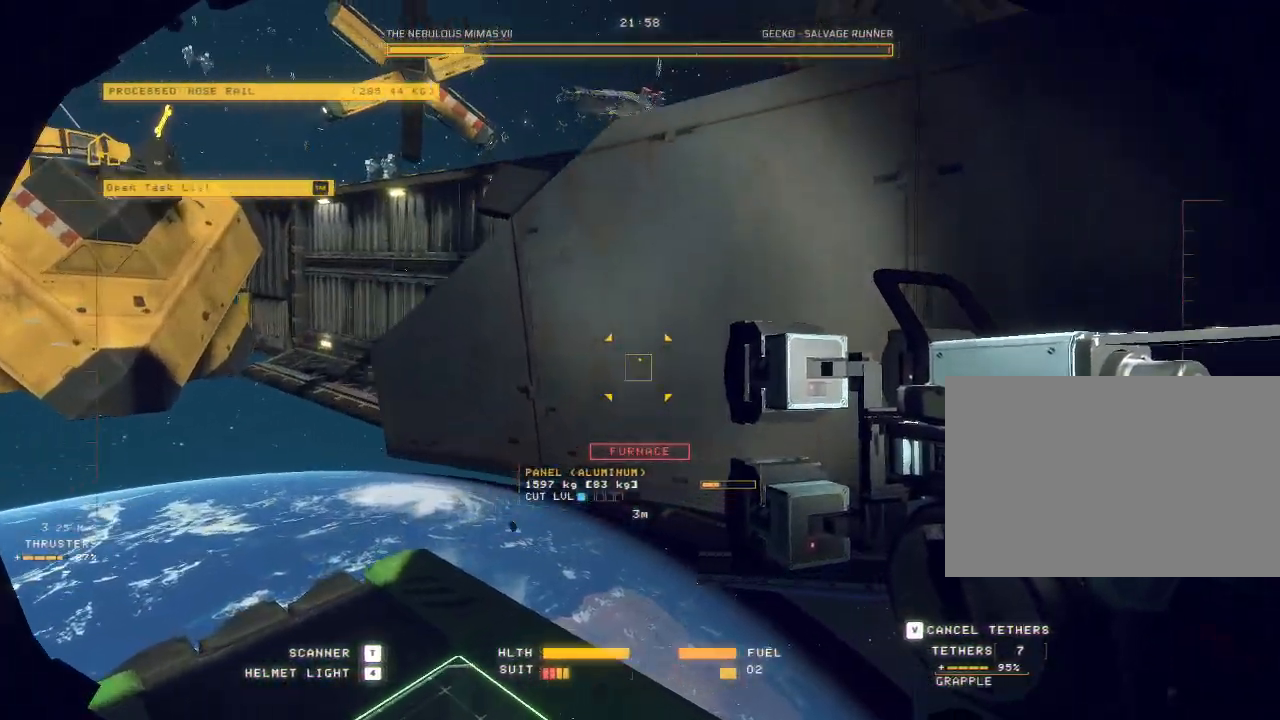
{"keys": ["a", "w"], "mouse": [], "events": [[267, "space", "up"]]}